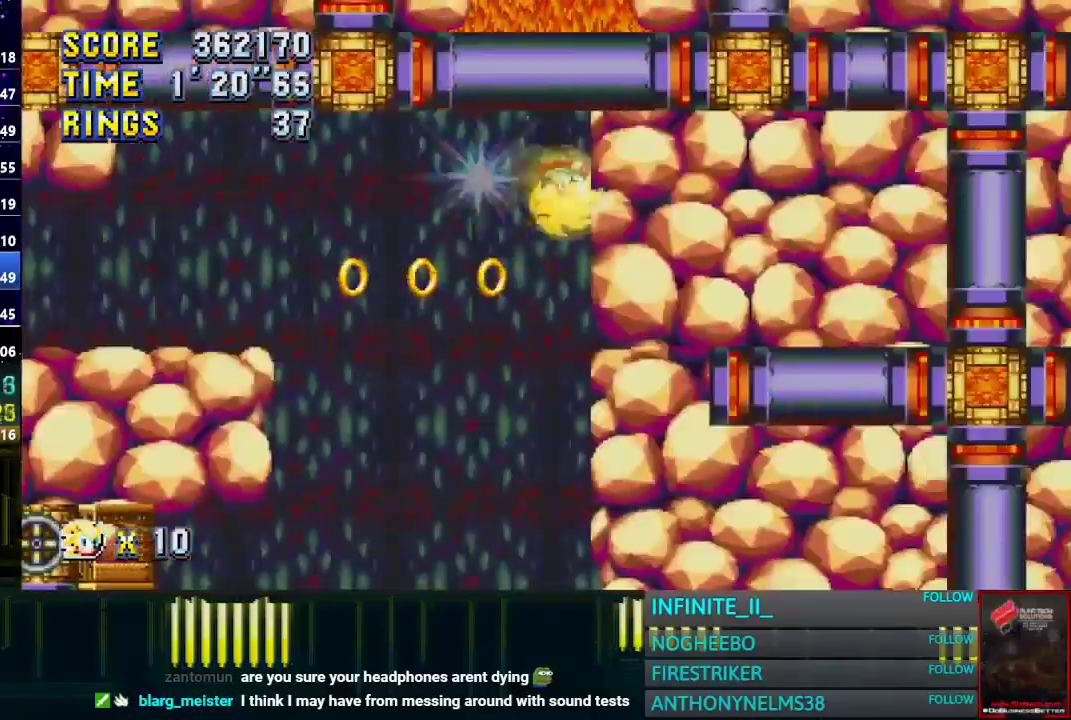
Gameplay with a controller (PlayStation layout); each line is a JSON object with the inputs held at the frame after it. "events" lists button and stick changes between this image and that frame as [ms after this image, input, new state], when the widget could be followed in between. Not read: TRIANGLE.
{"buttons": [], "left_stick": "left", "right_stick": "center", "events": [[100, "left_stick", "left"]]}
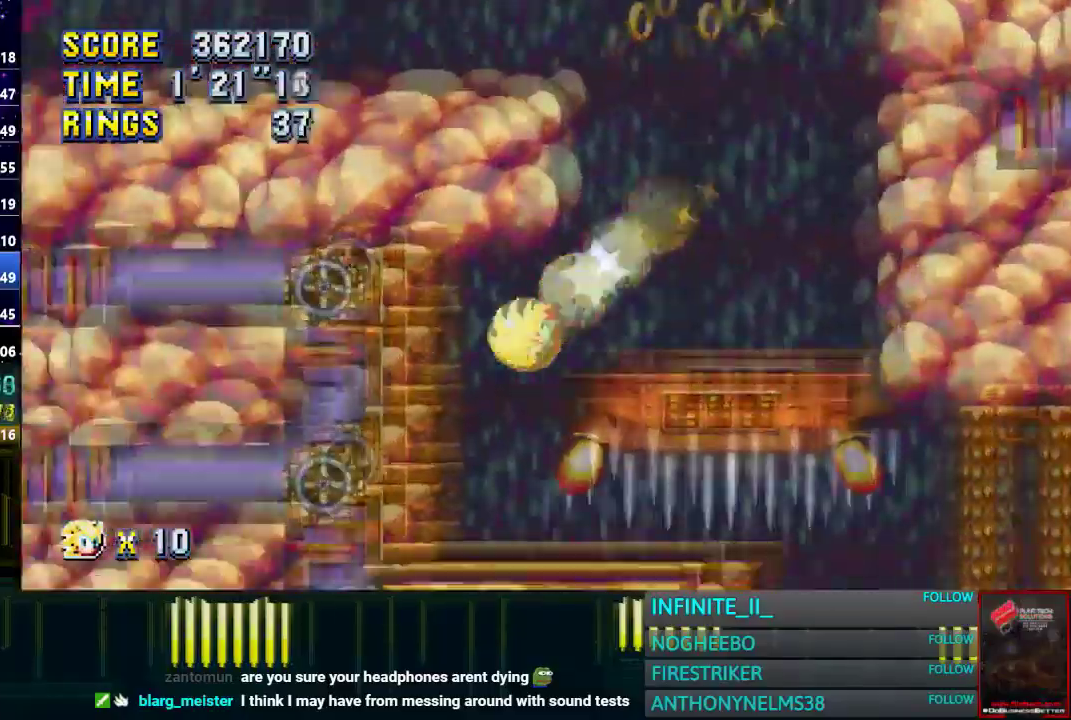
{"buttons": [], "left_stick": "right", "right_stick": "center", "events": [[133, "left_stick", "center"], [200, "left_stick", "right"]]}
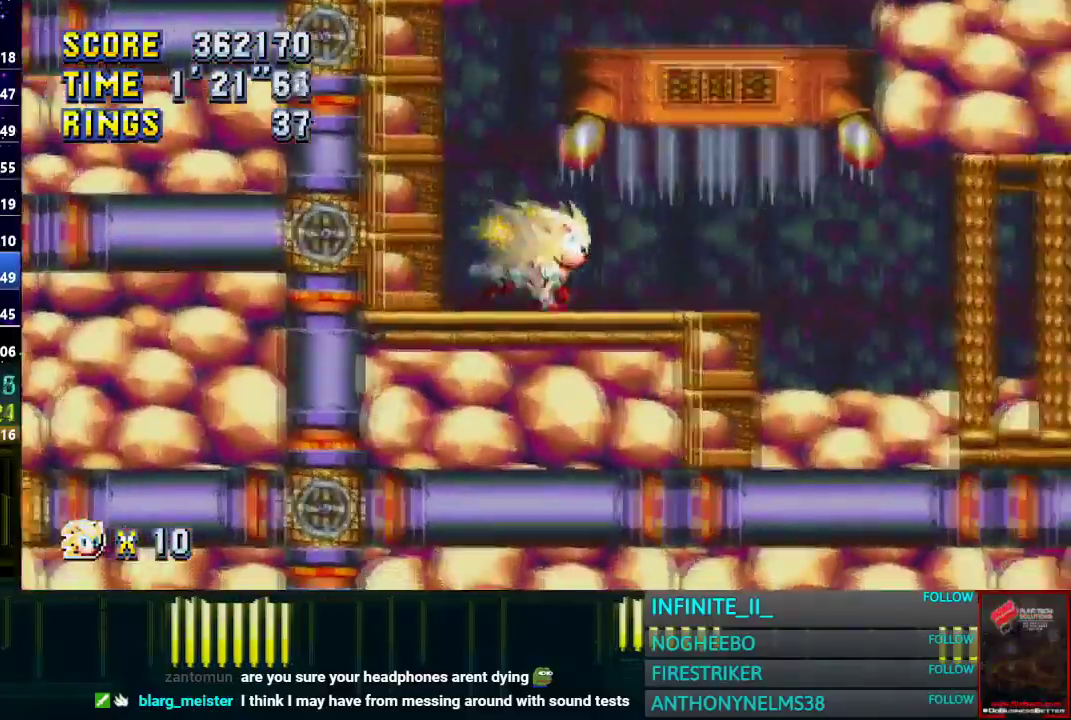
{"buttons": [], "left_stick": "right", "right_stick": "center", "events": []}
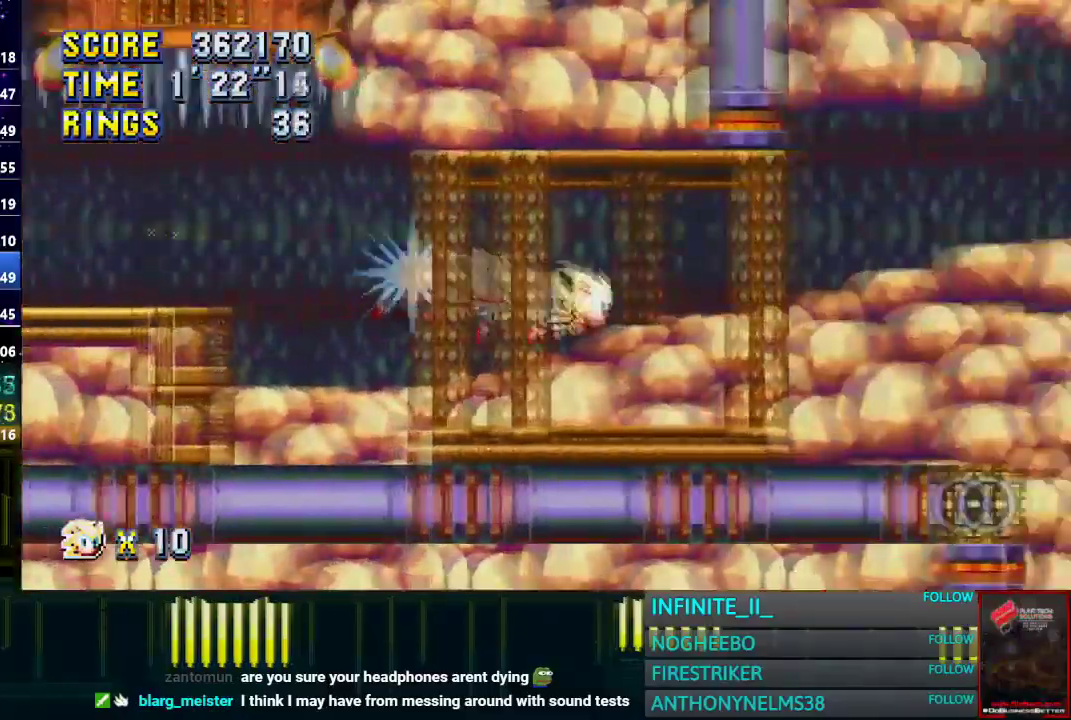
{"buttons": [], "left_stick": "right", "right_stick": "center", "events": [[333, "CROSS", "down"], [433, "CROSS", "up"]]}
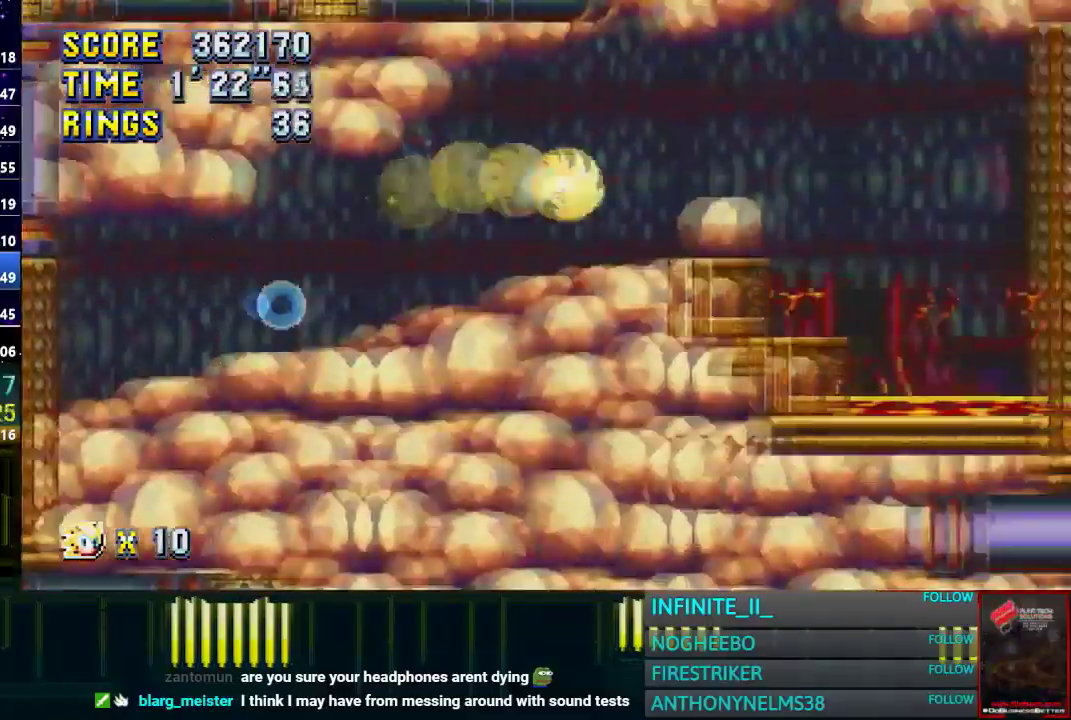
{"buttons": [], "left_stick": "right", "right_stick": "center", "events": [[301, "CROSS", "down"], [367, "CROSS", "up"]]}
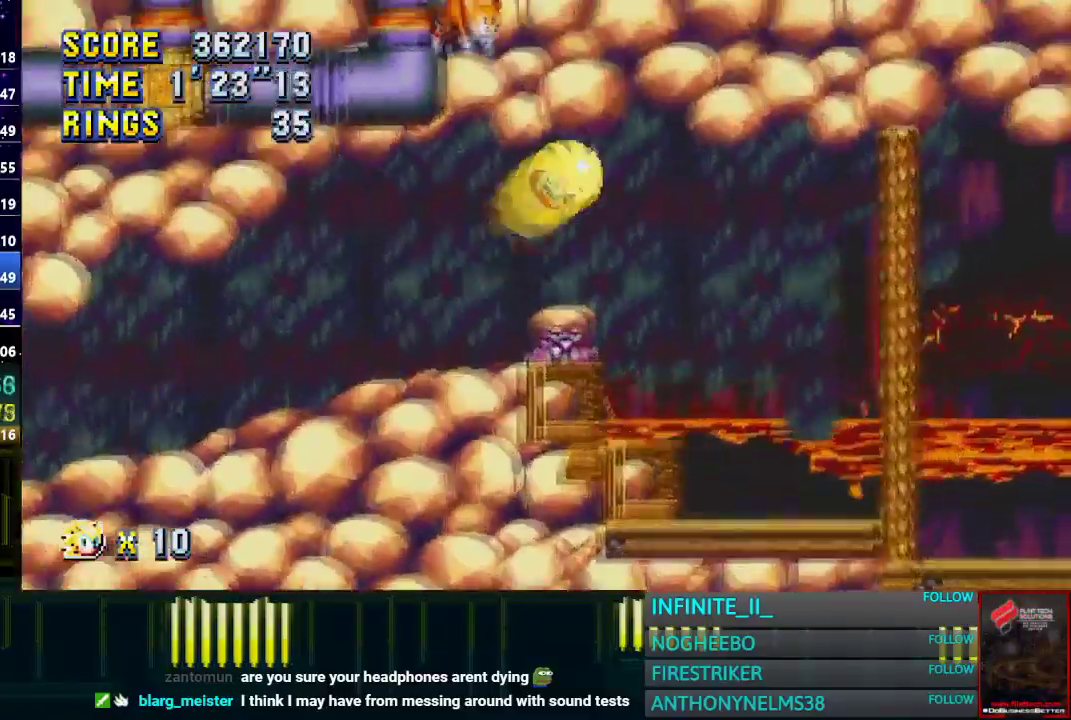
{"buttons": [], "left_stick": "right", "right_stick": "center", "events": [[167, "left_stick", "center"], [500, "left_stick", "right"]]}
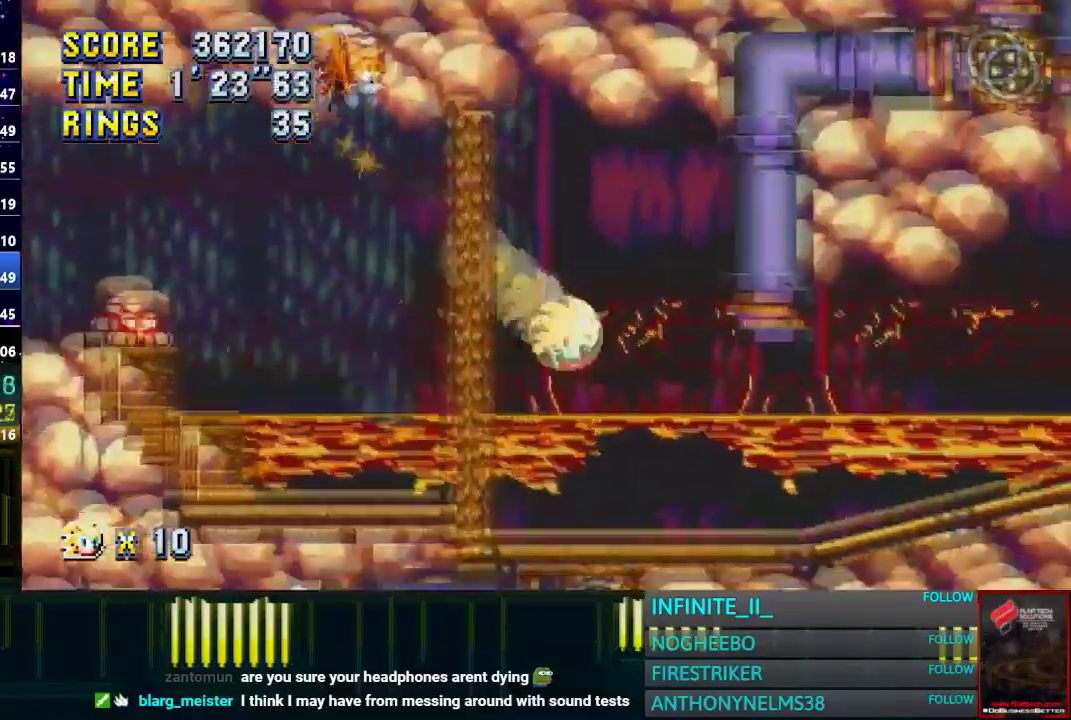
{"buttons": [], "left_stick": "right", "right_stick": "center", "events": []}
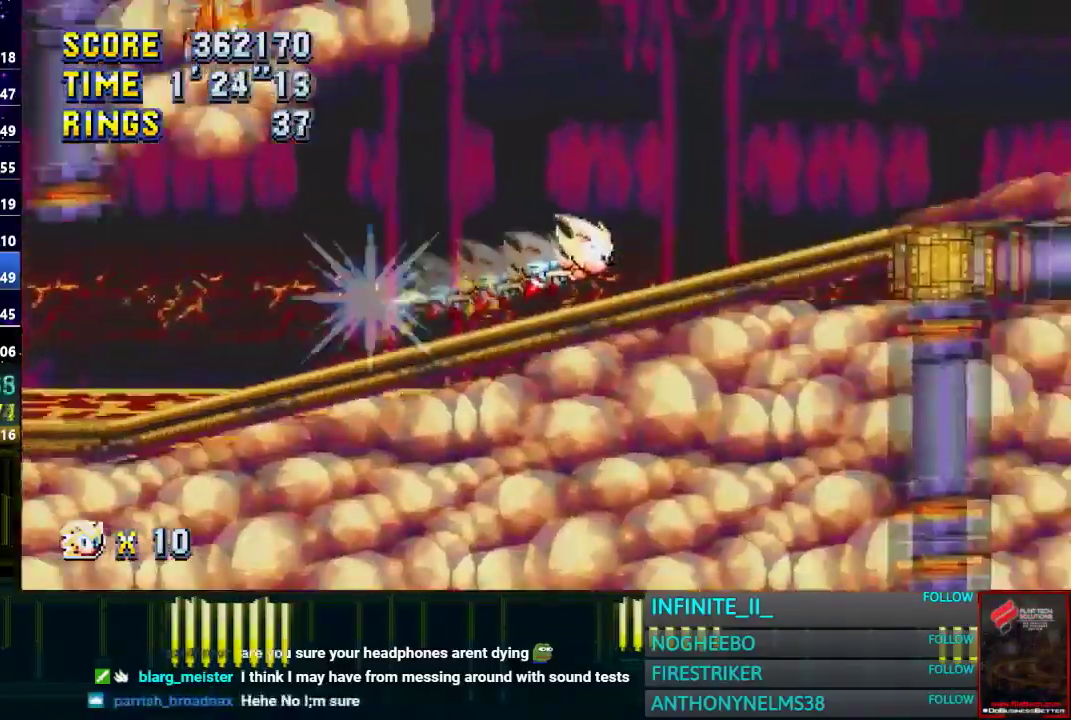
{"buttons": ["CROSS"], "left_stick": "center", "right_stick": "center", "events": [[267, "CROSS", "down"], [367, "left_stick", "center"]]}